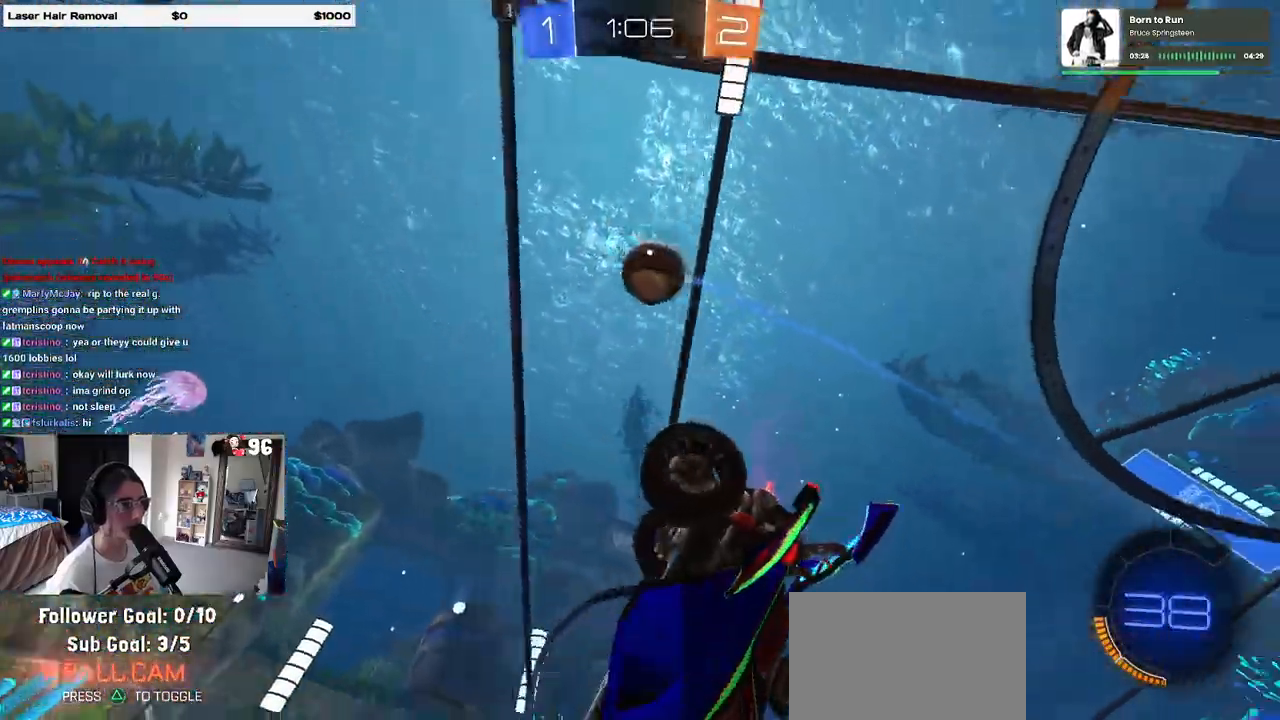
Gameplay with a controller (PlayStation layout); each line is a JSON object with the inputs held at the frame after it. "events" lists button and stick changes between this image and that frame as [ms after this image, input, new state], when the widget could be followed in between. Not read: R2.
{"buttons": [], "left_stick": "center", "right_stick": "center", "events": [[17, "left_stick", "center"], [83, "left_stick", "left"], [483, "left_stick", "center"]]}
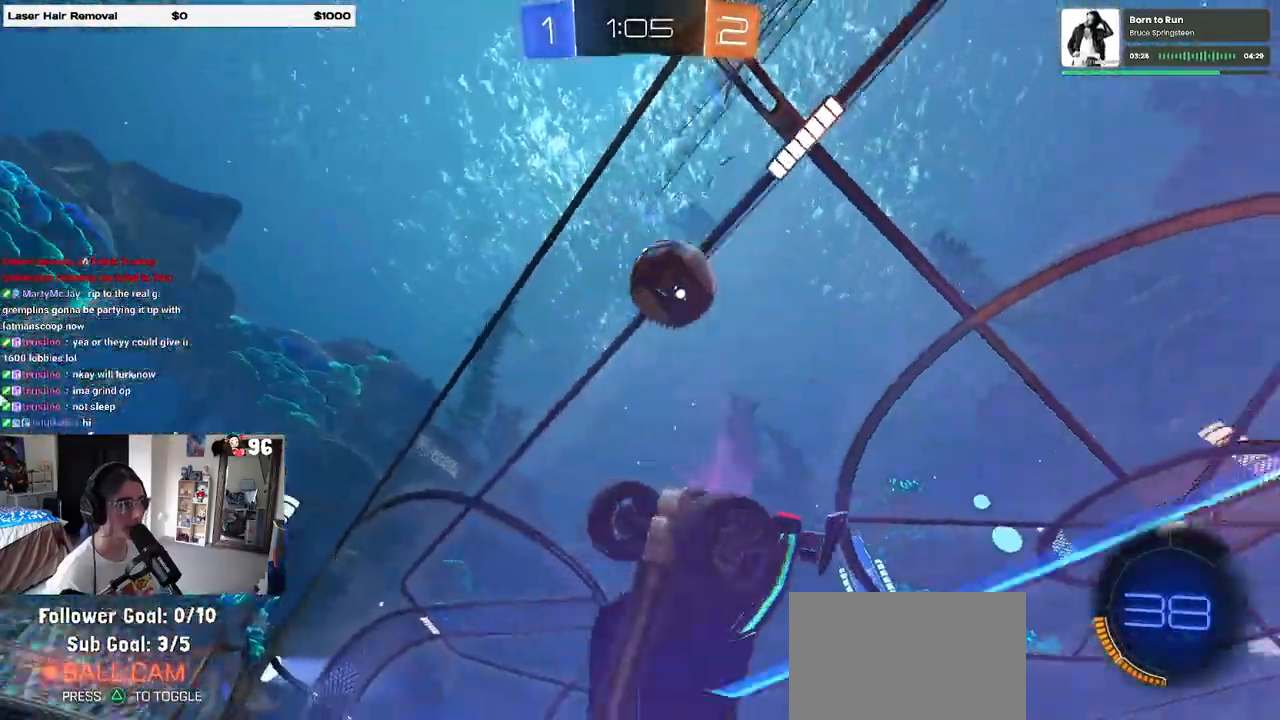
{"buttons": ["R1"], "left_stick": "center", "right_stick": "center", "events": [[33, "left_stick", "right"], [133, "R1", "down"], [433, "left_stick", "center"]]}
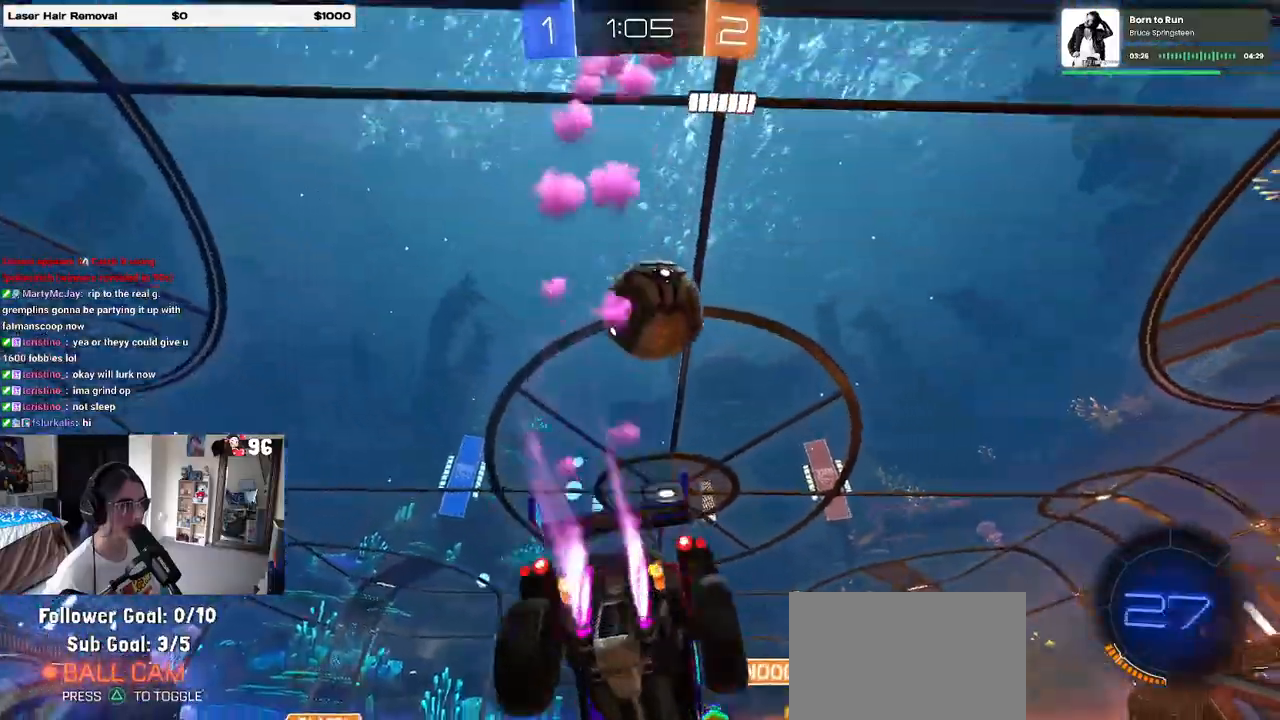
{"buttons": [], "left_stick": "right", "right_stick": "center", "events": [[83, "left_stick", "left"], [150, "CROSS", "down"], [183, "left_stick", "down"], [300, "CROSS", "up"], [300, "left_stick", "right"], [350, "CROSS", "down"], [433, "R1", "up"], [467, "CROSS", "up"]]}
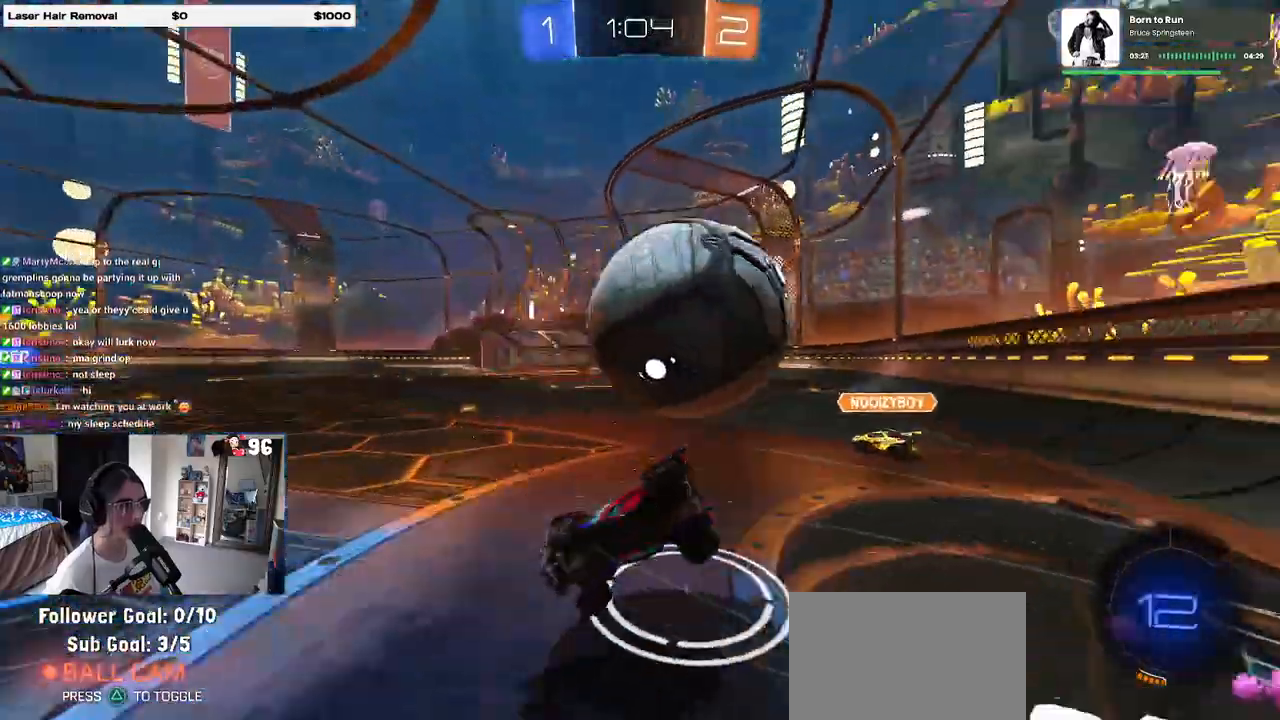
{"buttons": [], "left_stick": "right", "right_stick": "center", "events": [[17, "left_stick", "center"], [50, "TRIANGLE", "down"], [133, "TRIANGLE", "up"], [267, "left_stick", "right"], [300, "SQUARE", "down"], [483, "SQUARE", "up"]]}
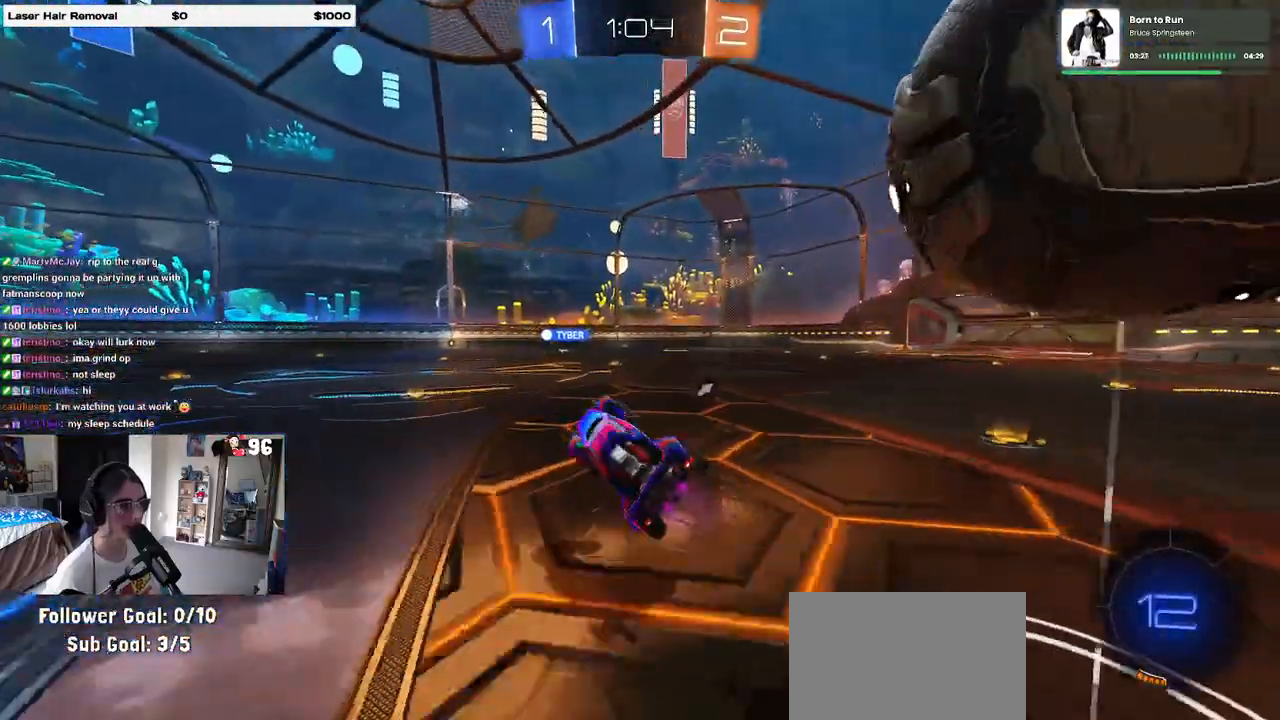
{"buttons": ["L2"], "left_stick": "right", "right_stick": "center", "events": [[100, "TRIANGLE", "down"], [150, "TRIANGLE", "up"], [200, "L2", "down"]]}
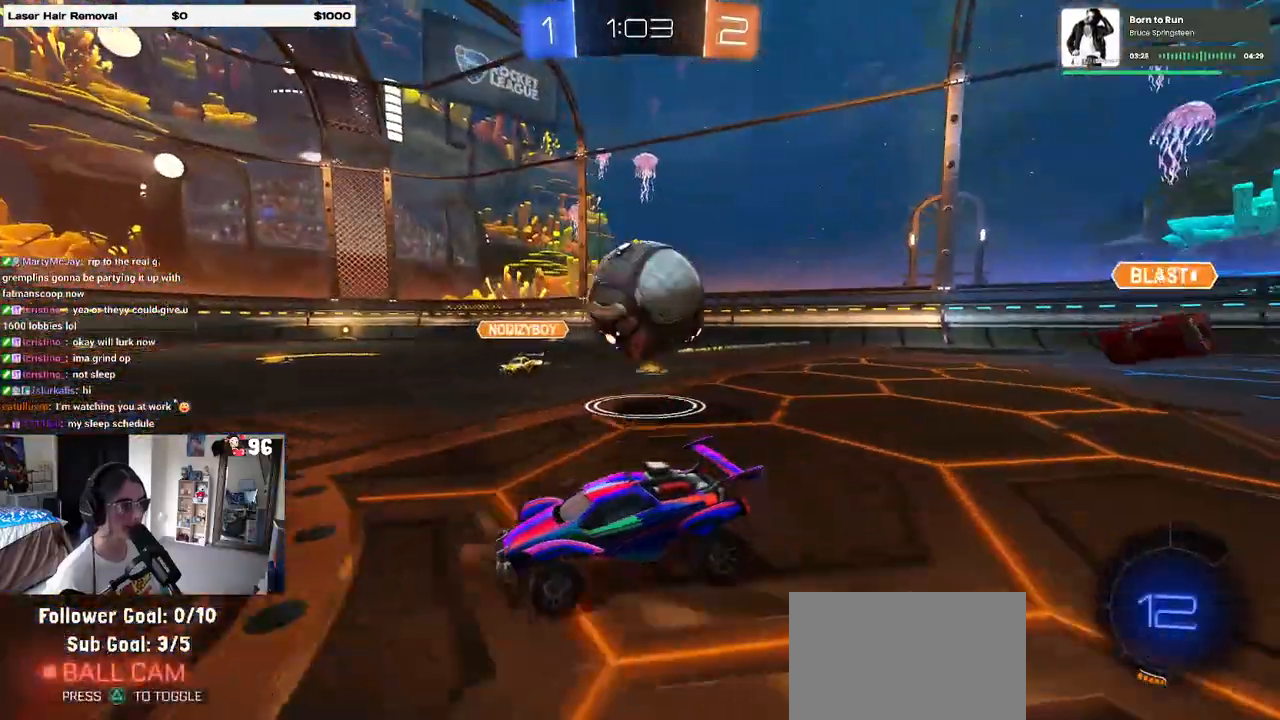
{"buttons": ["SQUARE"], "left_stick": "right", "right_stick": "center", "events": [[133, "CROSS", "down"], [200, "CROSS", "up"], [233, "CROSS", "down"], [383, "CROSS", "up"], [500, "L2", "up"], [500, "SQUARE", "down"]]}
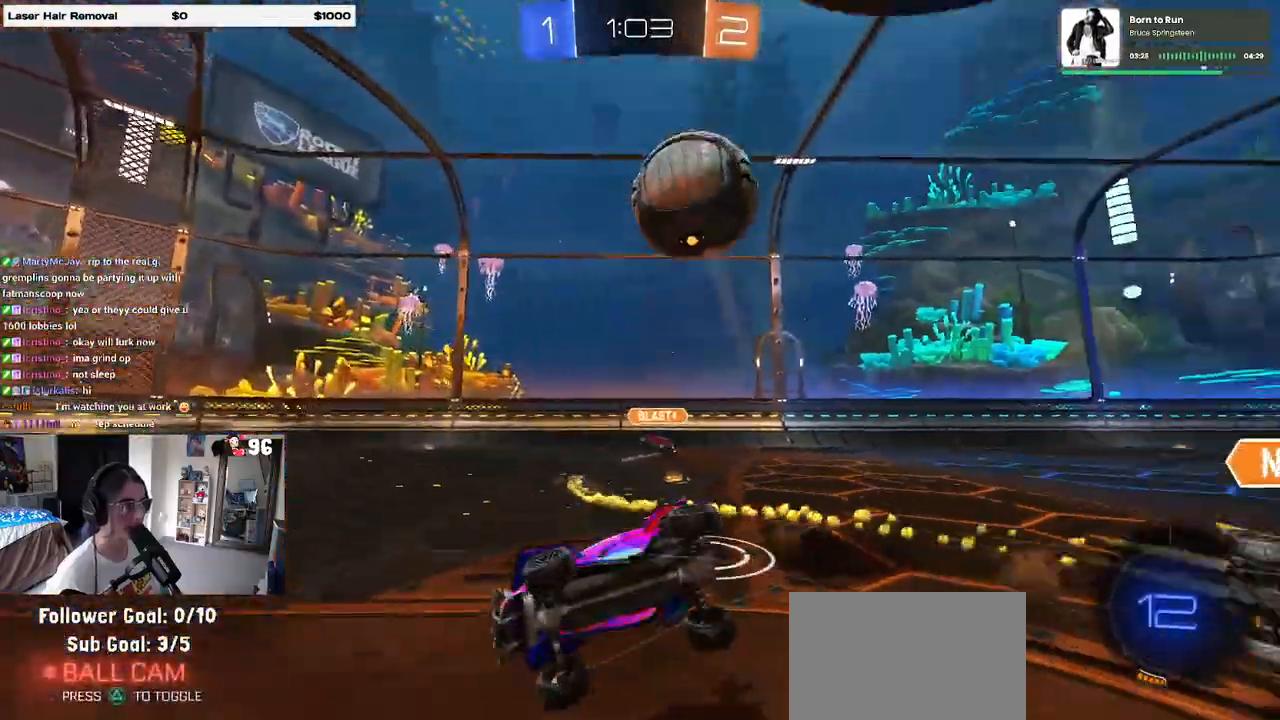
{"buttons": [], "left_stick": "right", "right_stick": "center", "events": [[450, "SQUARE", "up"]]}
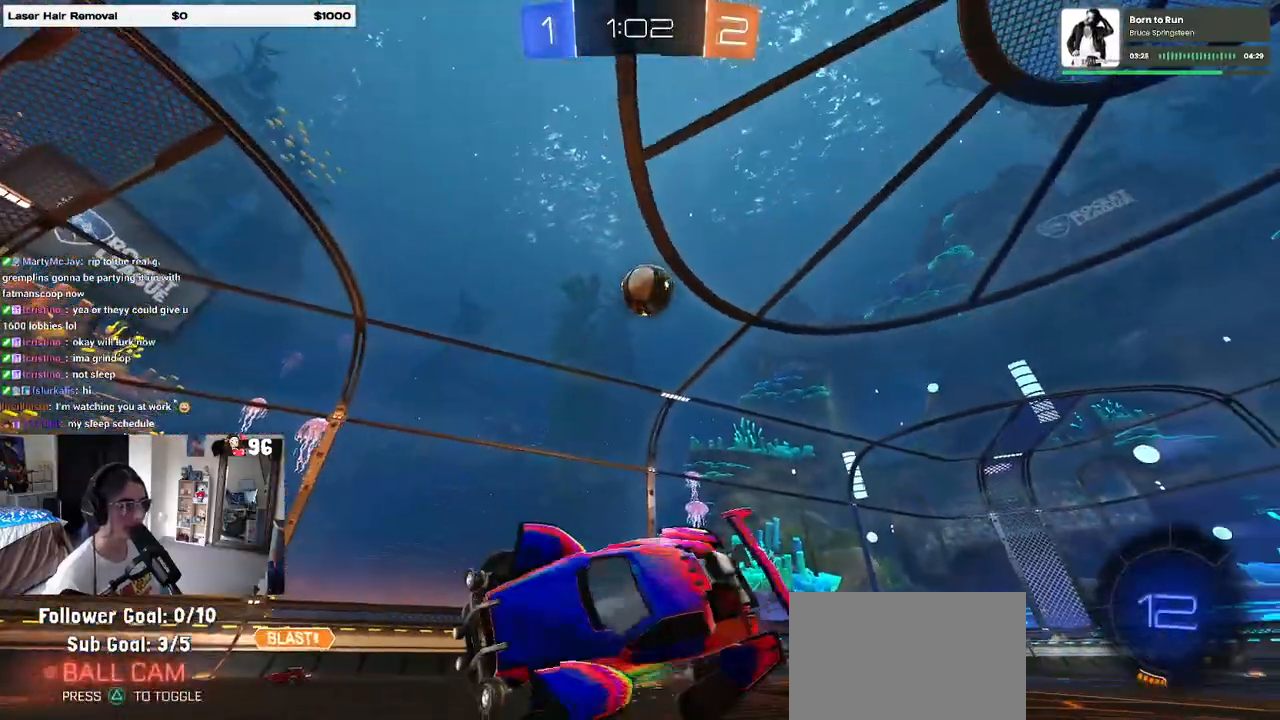
{"buttons": [], "left_stick": "up-right", "right_stick": "center", "events": [[50, "left_stick", "up"], [150, "left_stick", "up-right"], [250, "TRIANGLE", "down"], [383, "TRIANGLE", "up"]]}
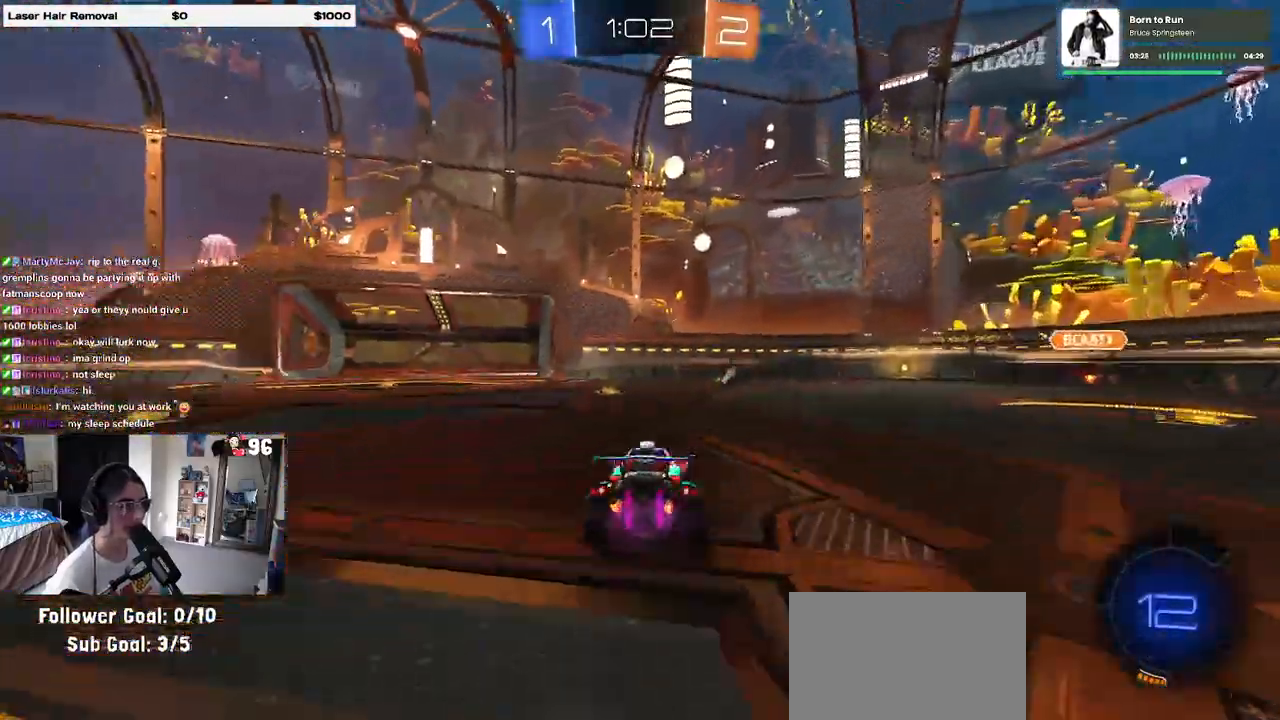
{"buttons": [], "left_stick": "up-left", "right_stick": "center", "events": [[200, "left_stick", "center"], [250, "left_stick", "right"], [400, "left_stick", "up"], [483, "left_stick", "up-left"]]}
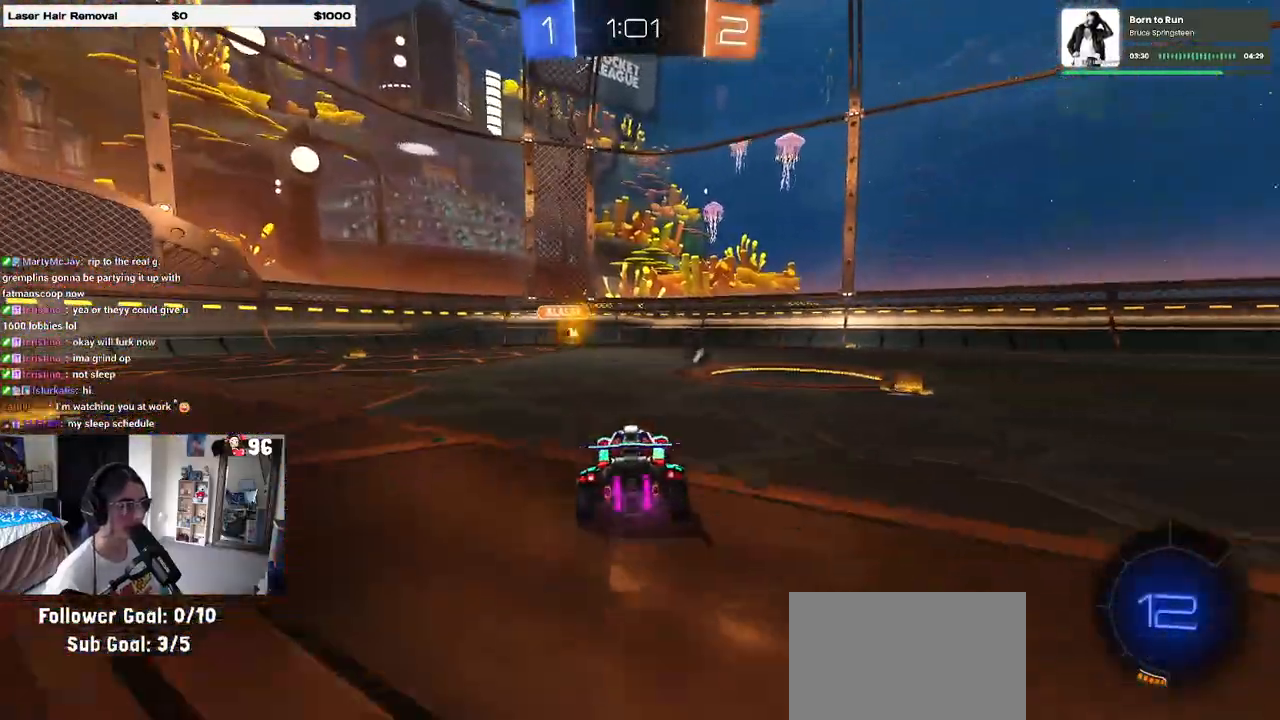
{"buttons": [], "left_stick": "center", "right_stick": "center", "events": [[17, "left_stick", "up"], [33, "left_stick", "center"], [83, "left_stick", "right"], [117, "TRIANGLE", "down"], [233, "TRIANGLE", "up"], [483, "left_stick", "center"]]}
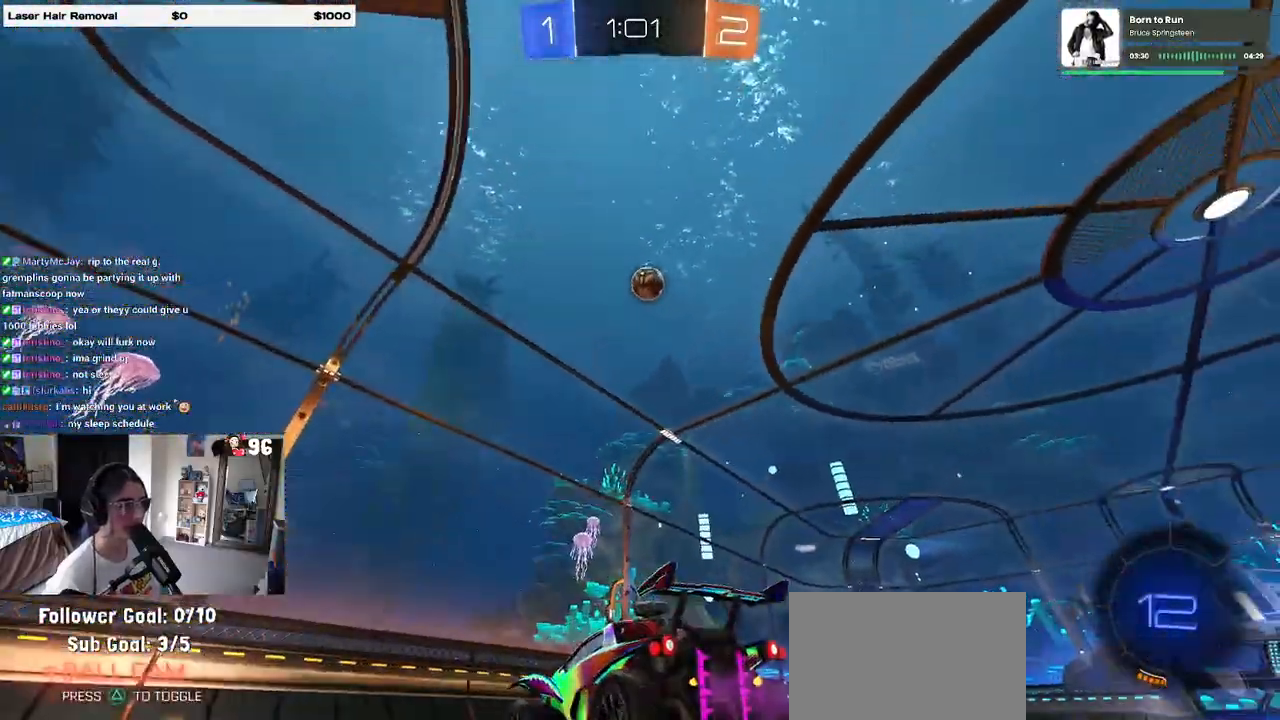
{"buttons": [], "left_stick": "center", "right_stick": "center", "events": [[50, "TRIANGLE", "down"], [183, "TRIANGLE", "up"], [233, "left_stick", "right"], [500, "left_stick", "center"]]}
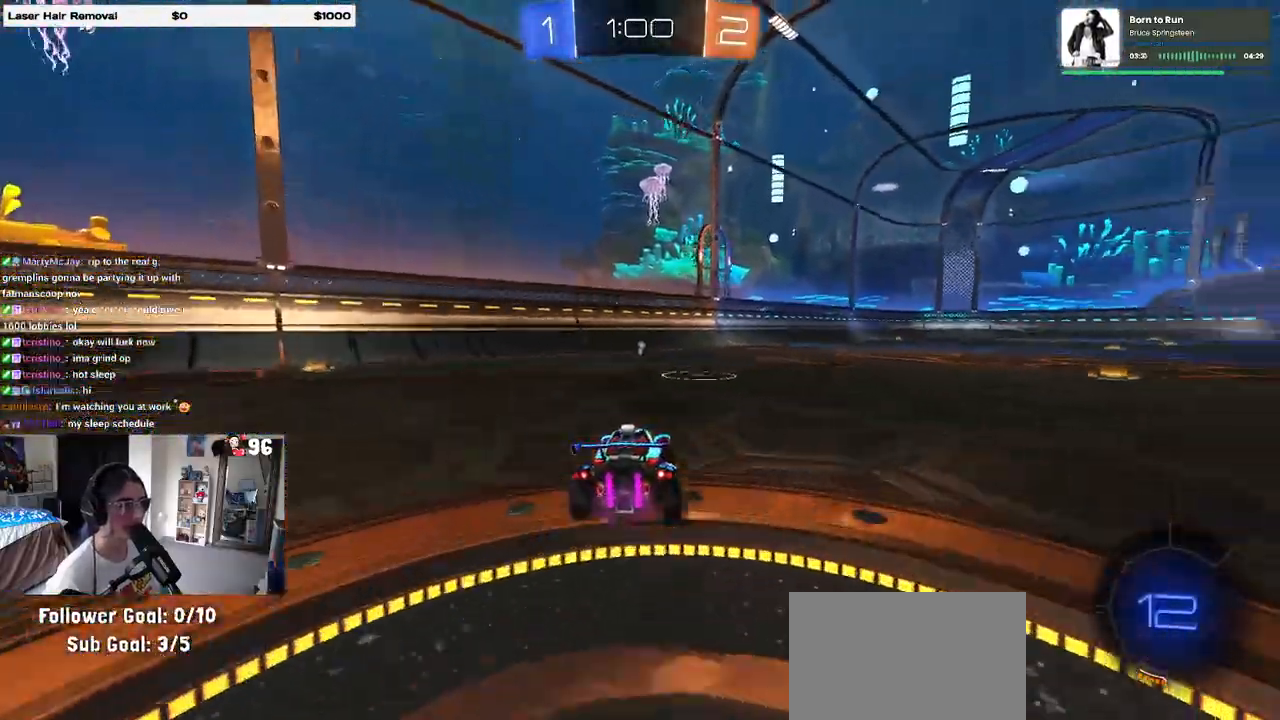
{"buttons": ["R1"], "left_stick": "down-right", "right_stick": "center", "events": [[117, "left_stick", "up-right"], [133, "R1", "down"], [150, "CROSS", "down"], [233, "CROSS", "up"], [300, "CROSS", "down"], [383, "left_stick", "down-right"], [433, "CROSS", "up"]]}
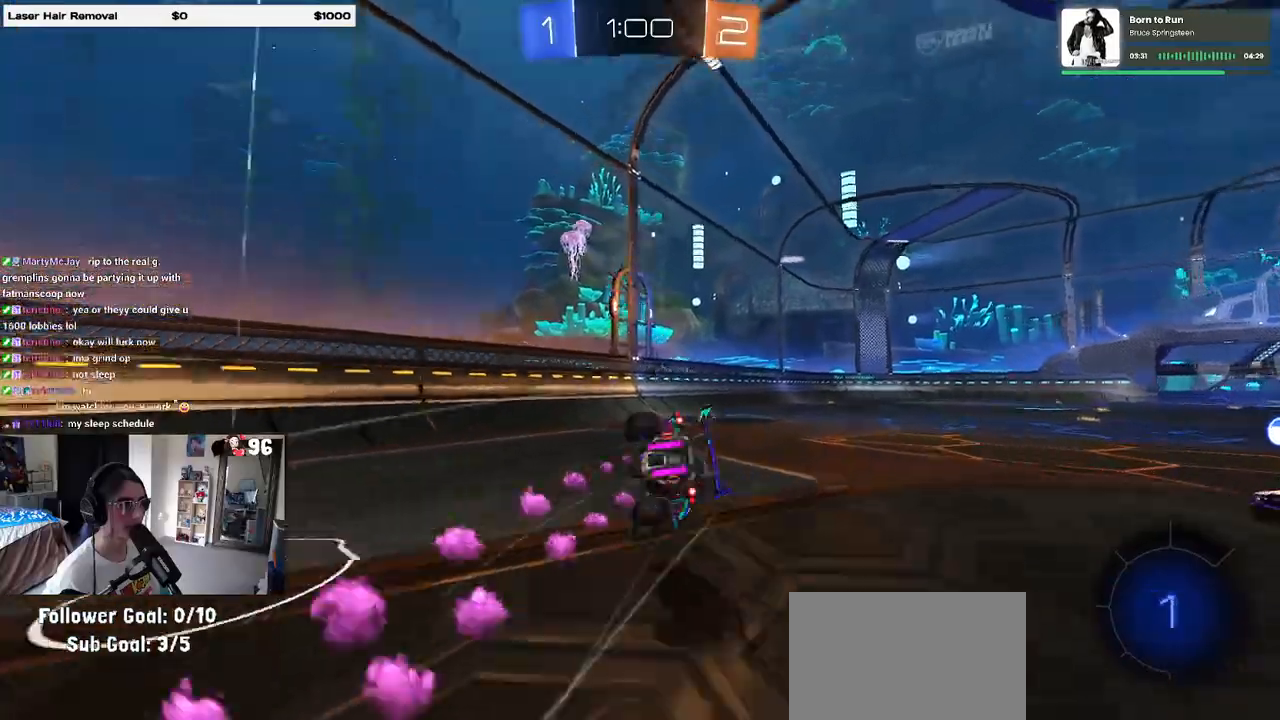
{"buttons": ["SQUARE"], "left_stick": "down-right", "right_stick": "center", "events": [[17, "TRIANGLE", "down"], [100, "left_stick", "right"], [200, "R1", "up"], [233, "left_stick", "down-right"], [300, "SQUARE", "down"], [300, "TRIANGLE", "up"]]}
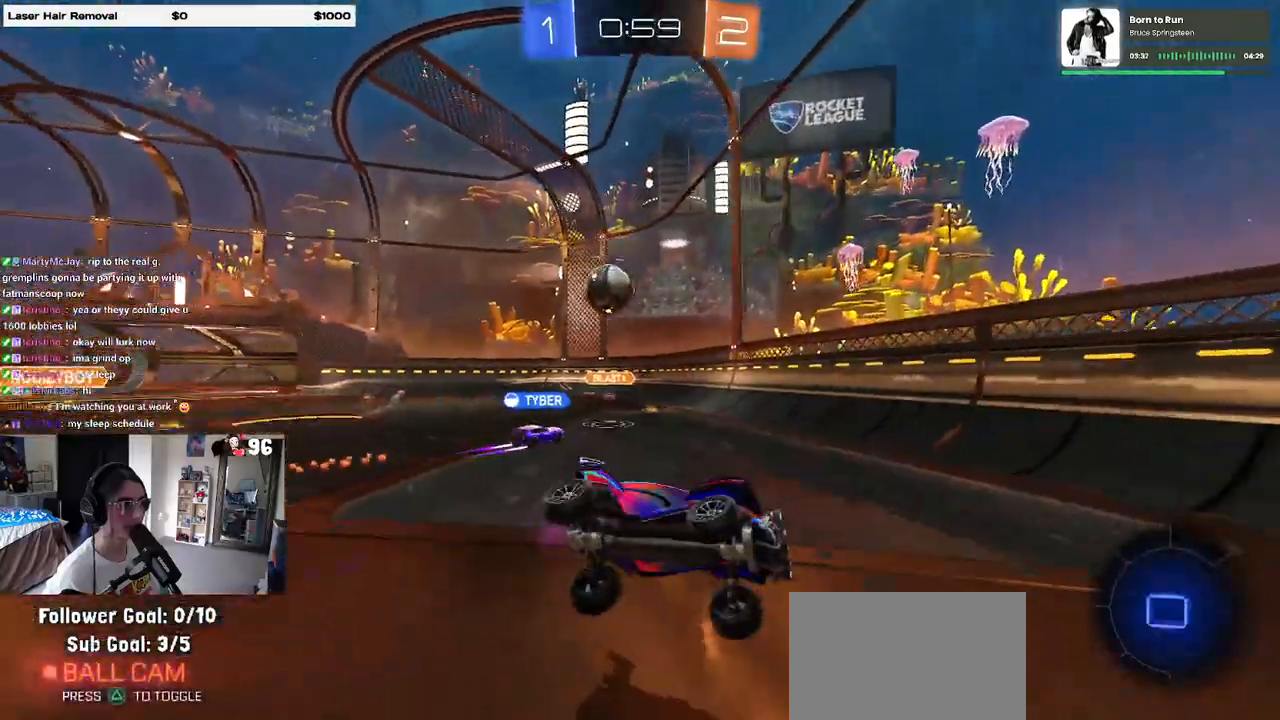
{"buttons": [], "left_stick": "right", "right_stick": "center", "events": [[83, "SQUARE", "up"], [83, "left_stick", "center"], [150, "left_stick", "left"], [350, "left_stick", "right"]]}
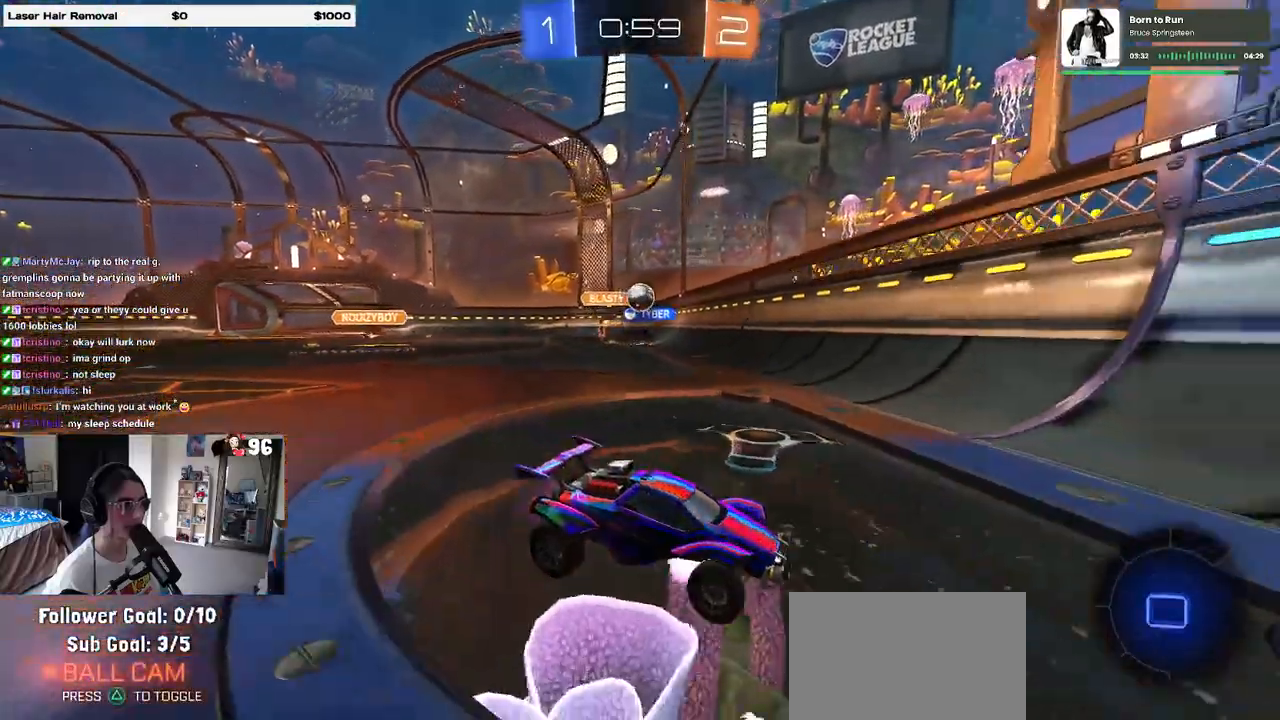
{"buttons": [], "left_stick": "right", "right_stick": "center", "events": [[267, "SQUARE", "down"], [500, "SQUARE", "up"]]}
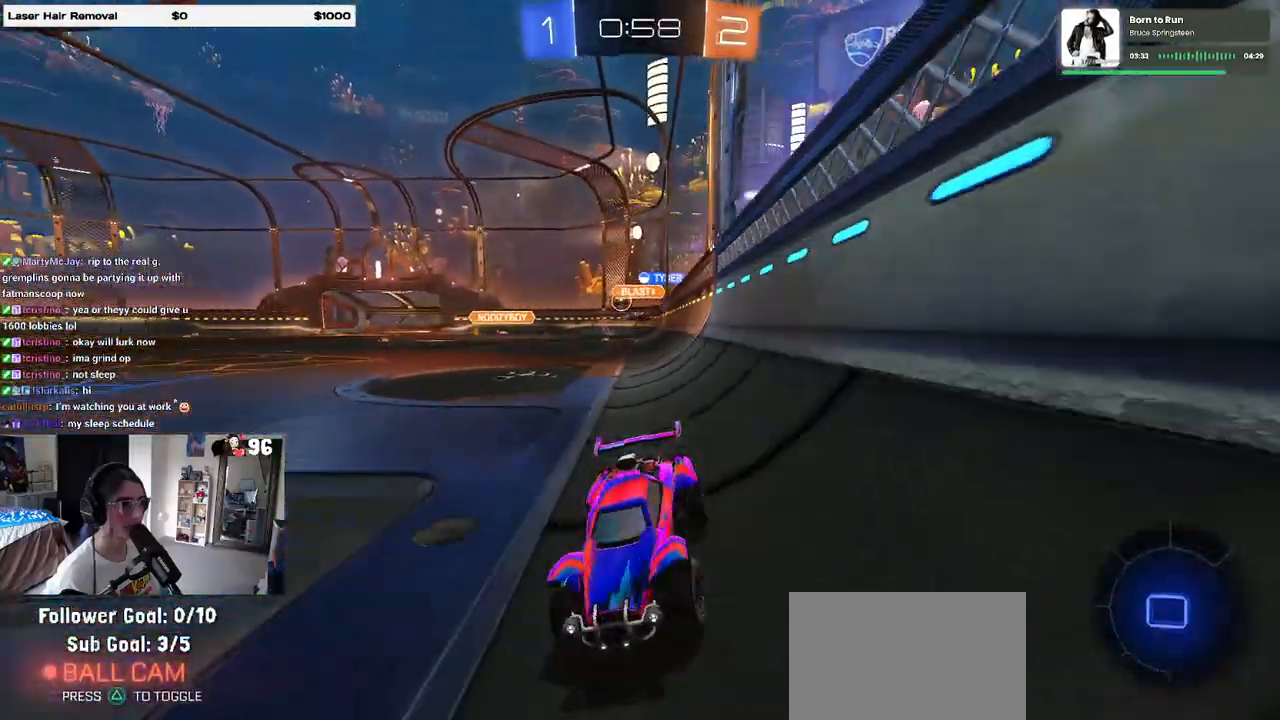
{"buttons": [], "left_stick": "center", "right_stick": "center", "events": [[33, "left_stick", "center"], [100, "left_stick", "left"], [233, "left_stick", "center"]]}
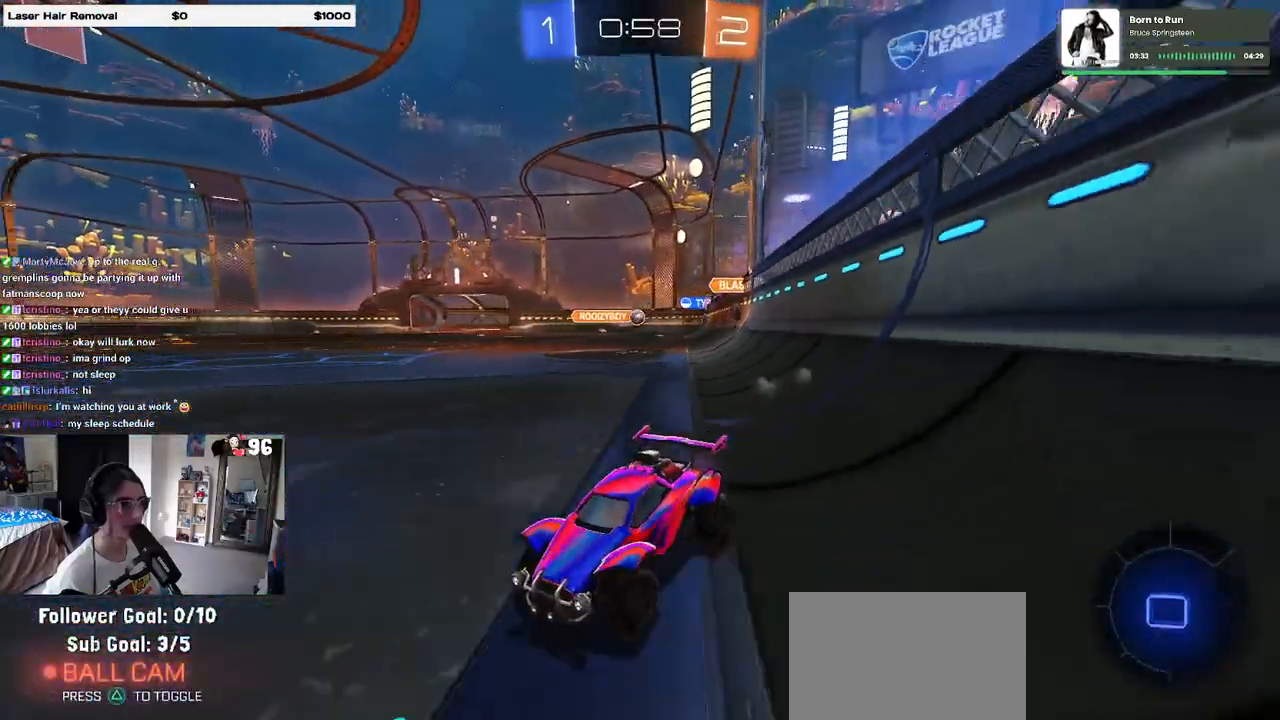
{"buttons": [], "left_stick": "center", "right_stick": "center", "events": [[17, "left_stick", "left"], [150, "left_stick", "center"]]}
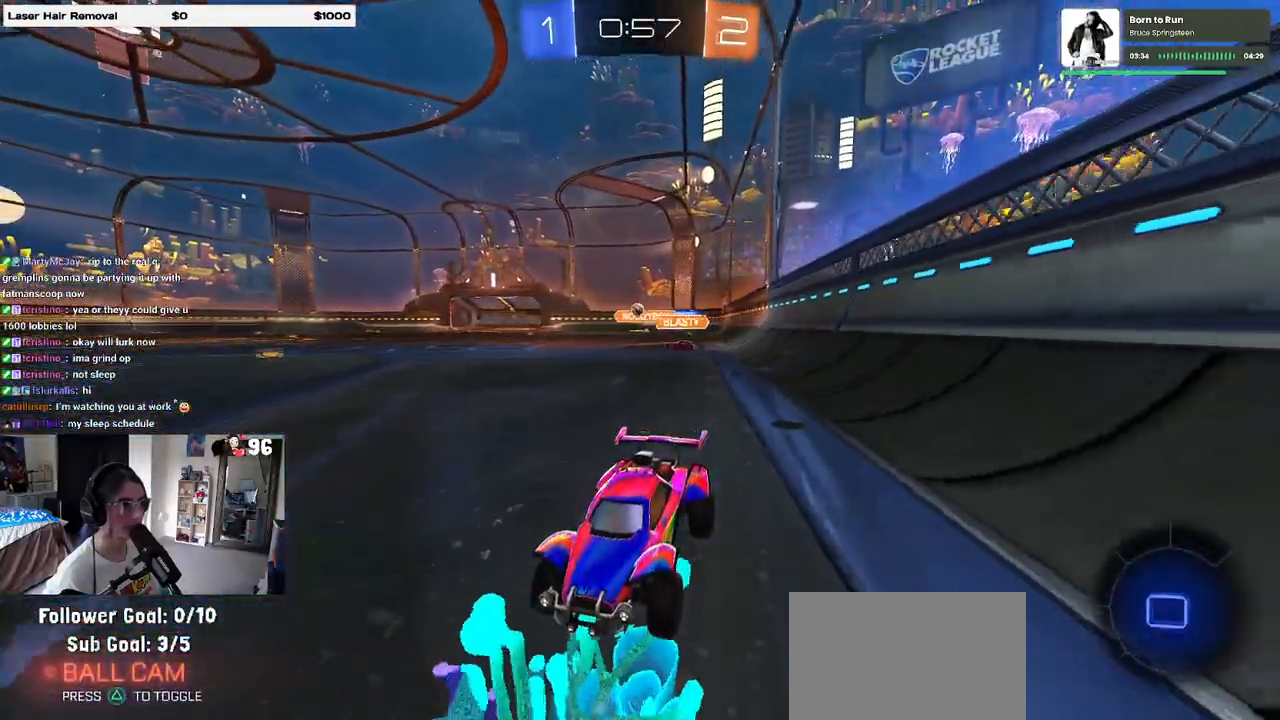
{"buttons": ["R1"], "left_stick": "right", "right_stick": "center", "events": [[200, "R1", "down"], [367, "left_stick", "right"]]}
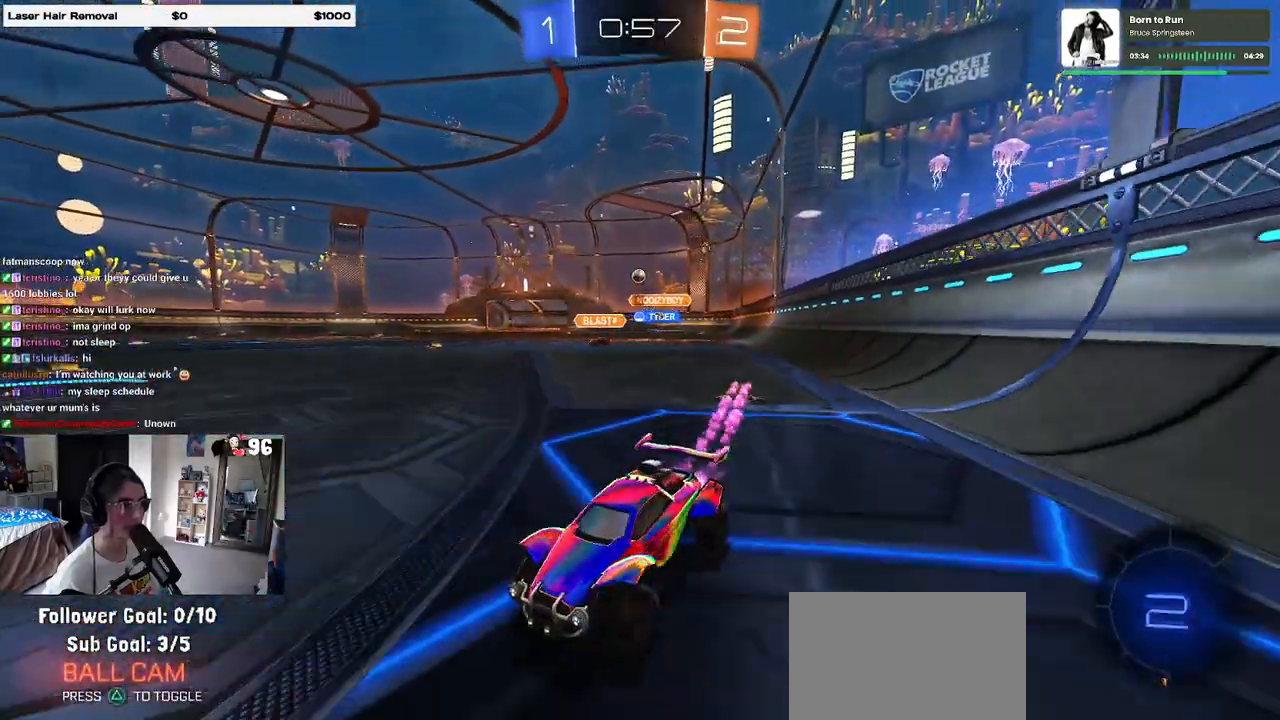
{"buttons": [], "left_stick": "left", "right_stick": "center", "events": [[50, "left_stick", "center"], [67, "R1", "up"], [317, "left_stick", "left"]]}
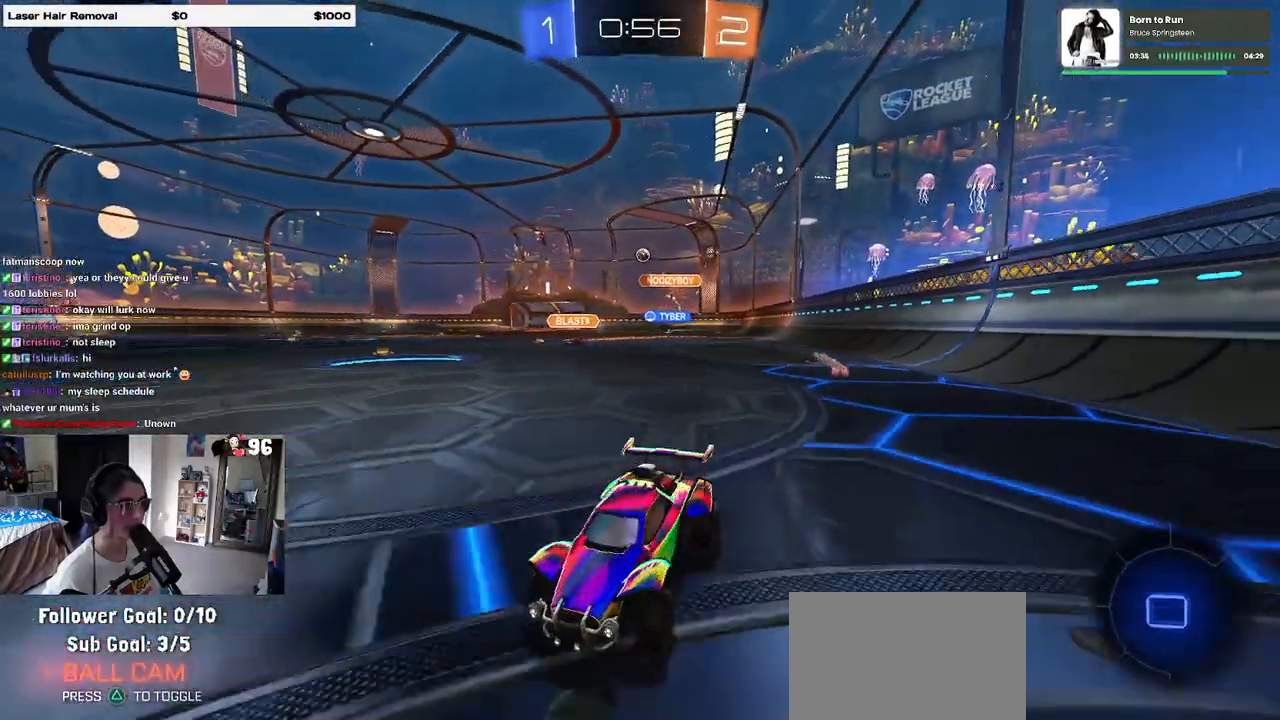
{"buttons": [], "left_stick": "right", "right_stick": "center", "events": [[33, "SQUARE", "down"], [67, "left_stick", "right"], [283, "SQUARE", "up"]]}
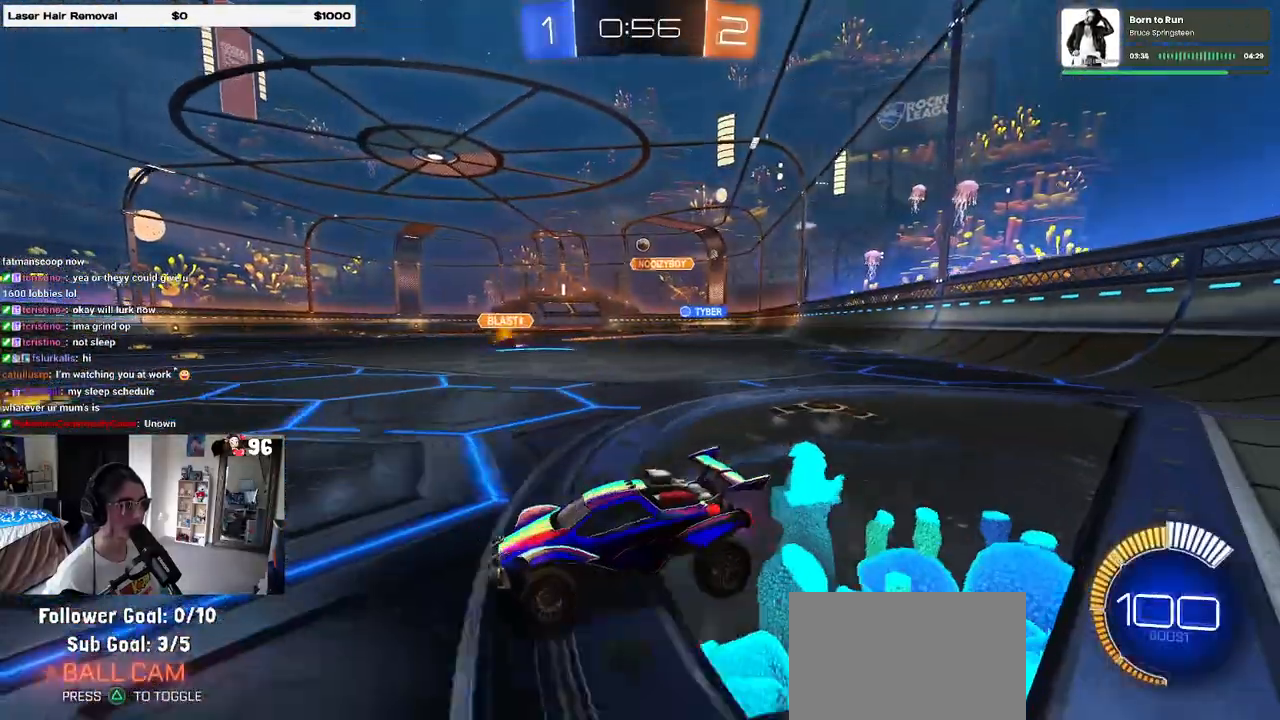
{"buttons": [], "left_stick": "right", "right_stick": "center", "events": []}
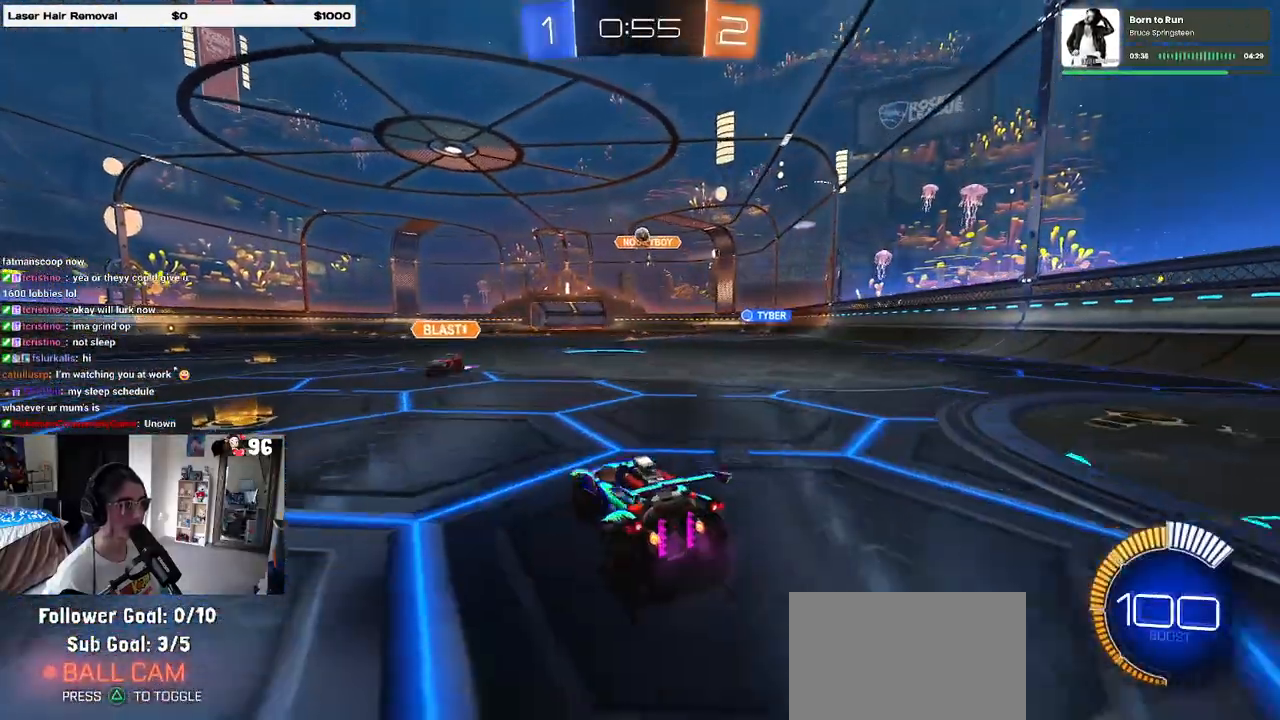
{"buttons": [], "left_stick": "left", "right_stick": "center", "events": [[150, "left_stick", "center"], [233, "left_stick", "left"], [350, "SQUARE", "down"], [467, "SQUARE", "up"]]}
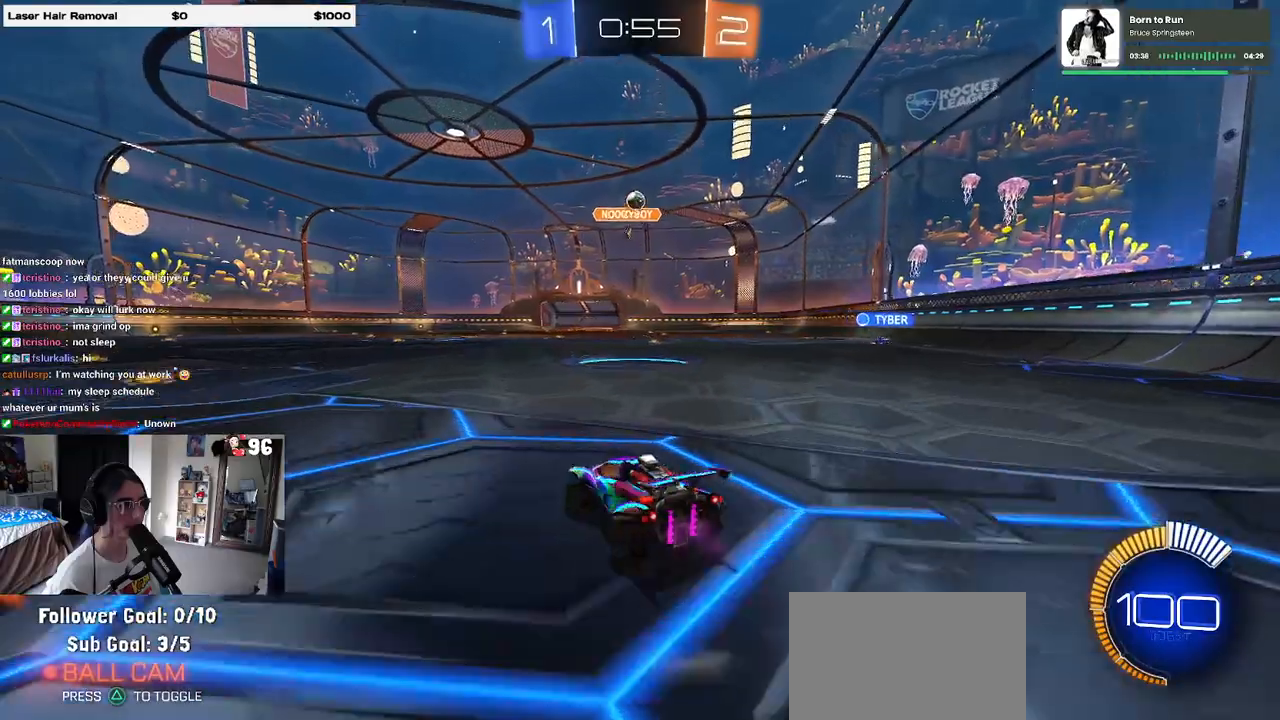
{"buttons": [], "left_stick": "left", "right_stick": "center", "events": []}
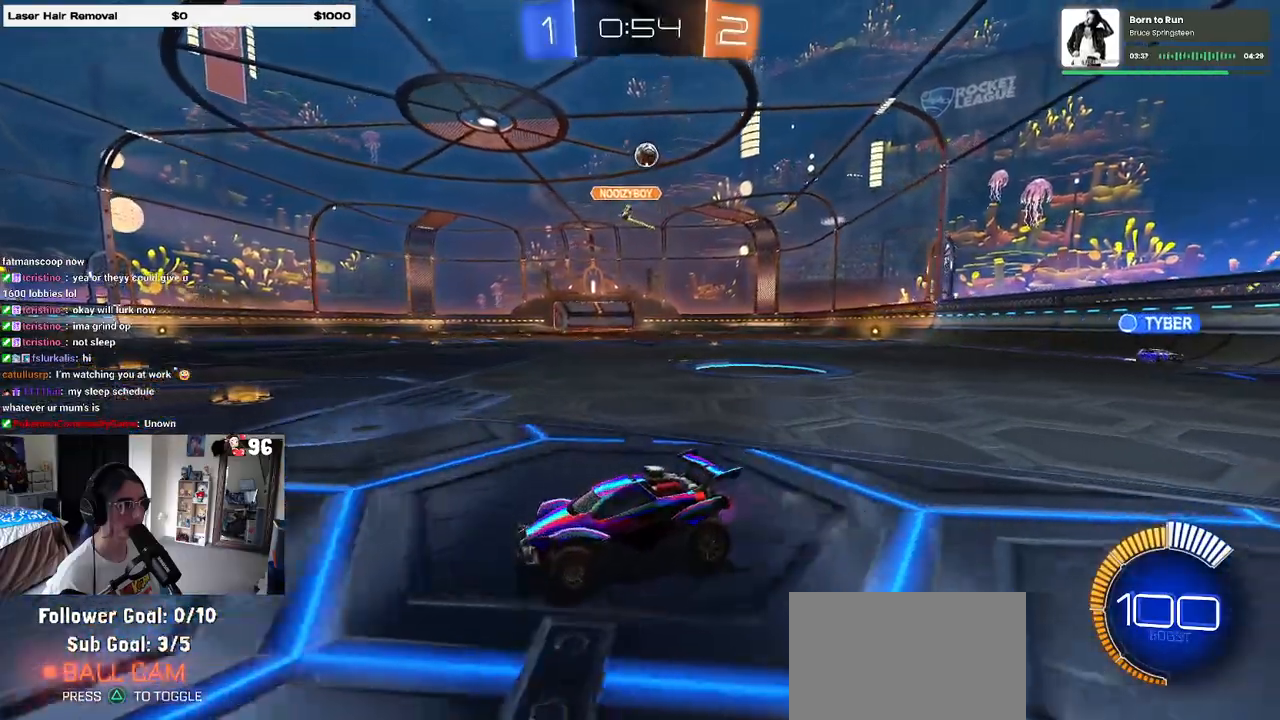
{"buttons": [], "left_stick": "down-right", "right_stick": "center", "events": [[467, "left_stick", "down-right"]]}
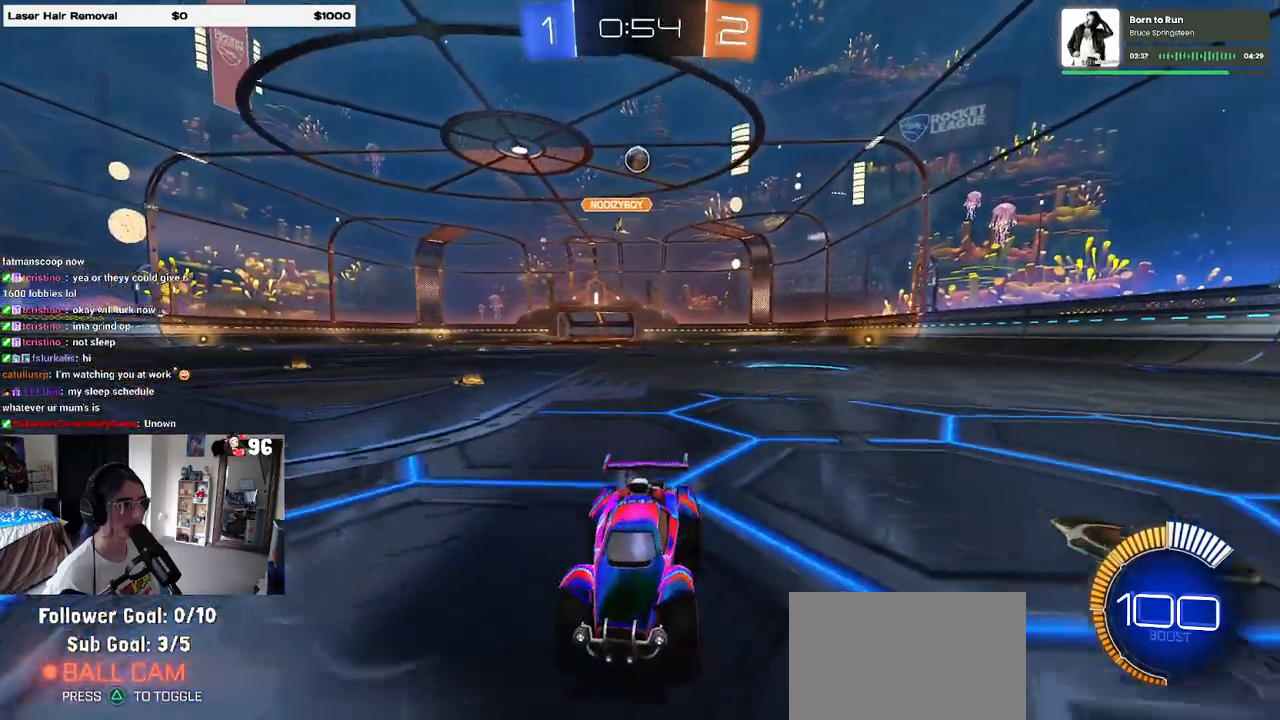
{"buttons": [], "left_stick": "right", "right_stick": "center", "events": [[33, "SQUARE", "down"], [150, "left_stick", "right"], [300, "SQUARE", "up"]]}
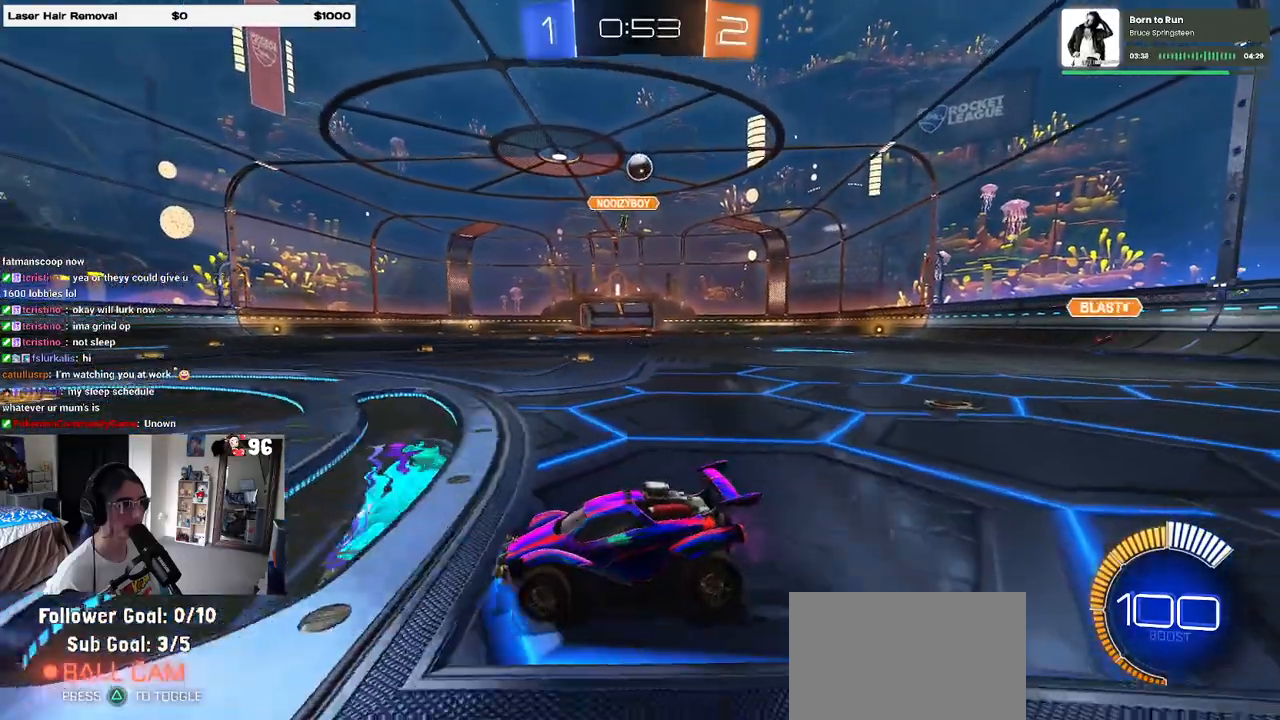
{"buttons": ["CROSS", "R1"], "left_stick": "down", "right_stick": "center", "events": [[383, "R1", "down"], [433, "CROSS", "down"], [467, "left_stick", "down"]]}
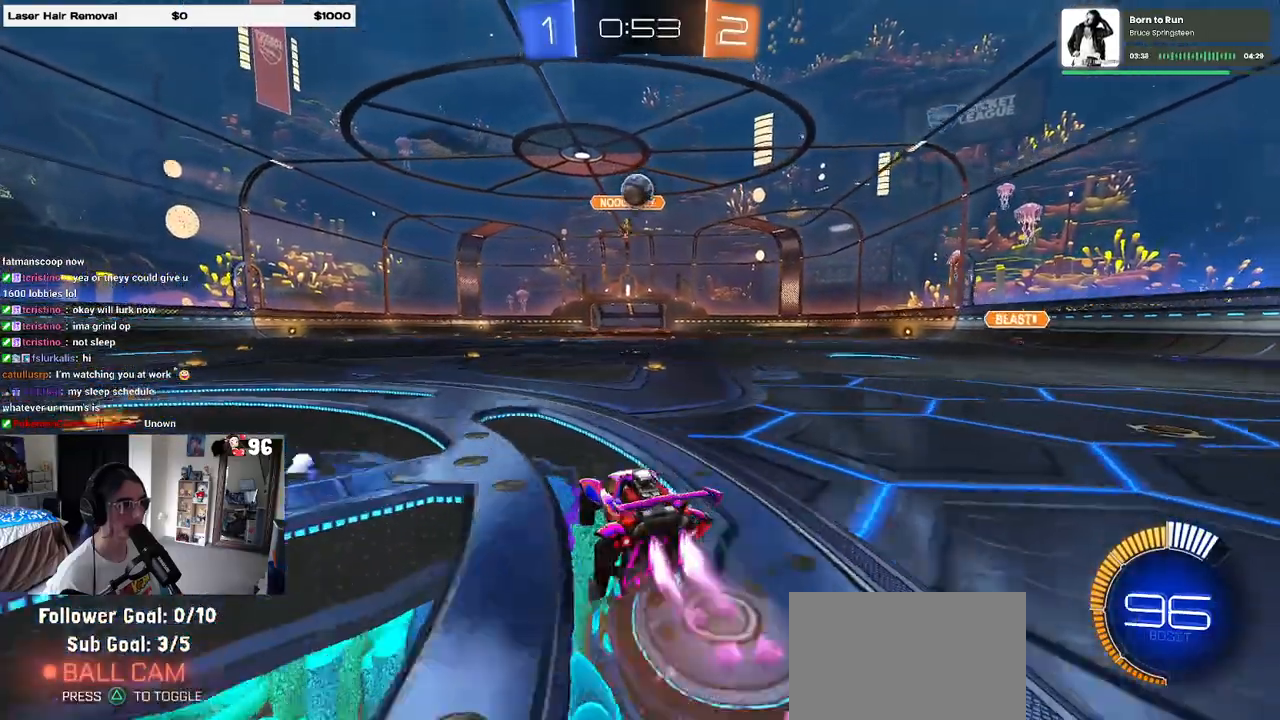
{"buttons": ["R1"], "left_stick": "down-right", "right_stick": "center", "events": [[117, "left_stick", "center"], [183, "CROSS", "up"], [367, "left_stick", "down-left"], [500, "left_stick", "down-right"]]}
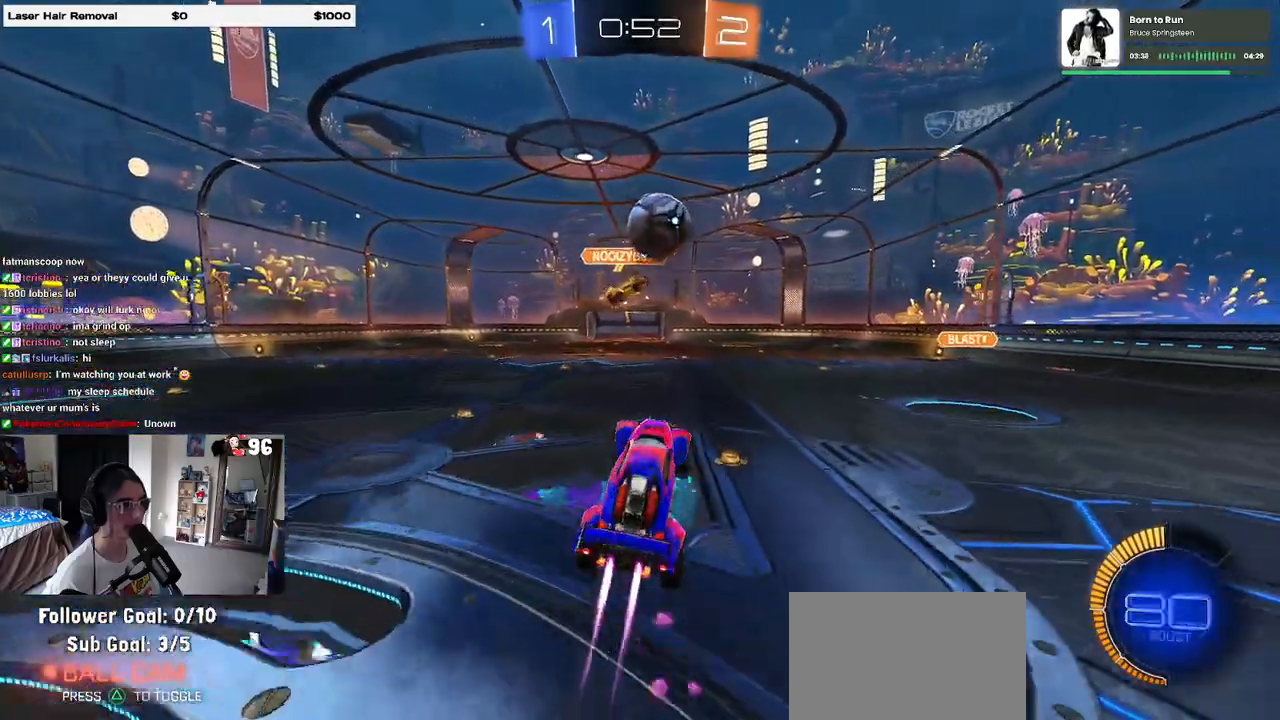
{"buttons": ["SQUARE"], "left_stick": "down-right", "right_stick": "center", "events": [[100, "left_stick", "up-right"], [200, "CROSS", "down"], [333, "CROSS", "up"], [333, "R1", "up"], [333, "left_stick", "down-right"], [483, "SQUARE", "down"]]}
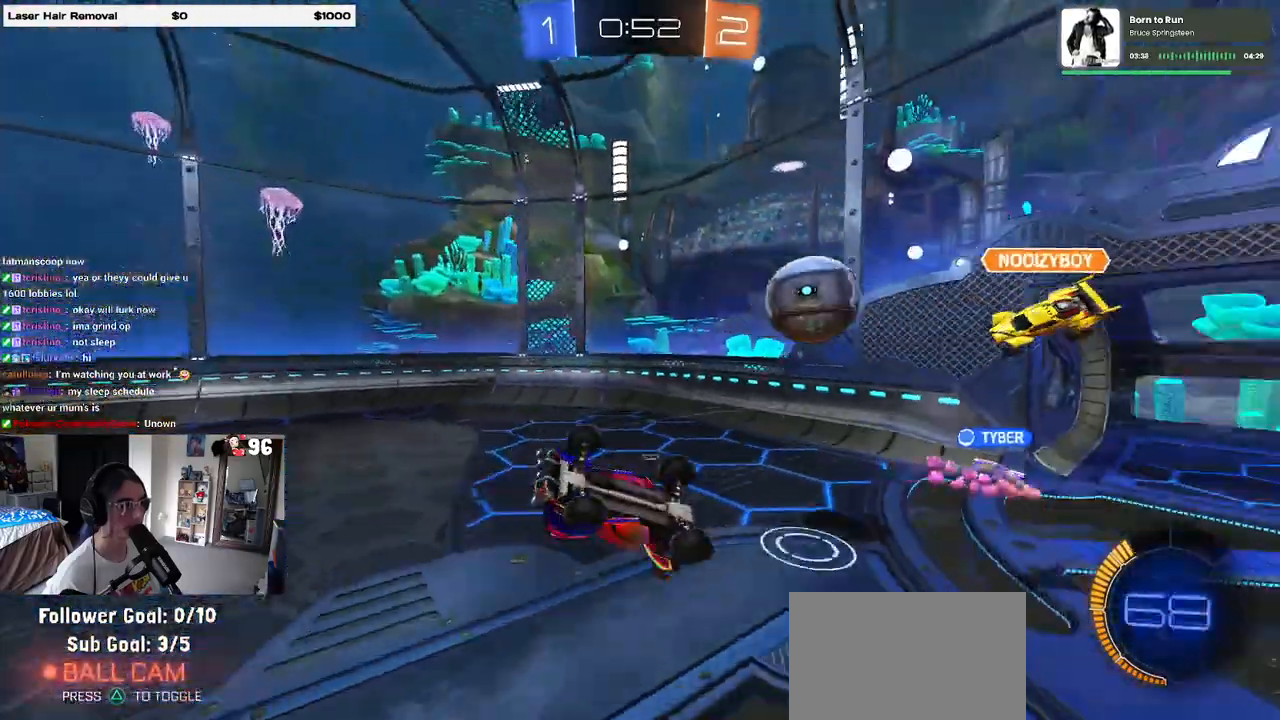
{"buttons": [], "left_stick": "center", "right_stick": "center", "events": [[267, "left_stick", "right"], [433, "SQUARE", "up"], [467, "left_stick", "center"]]}